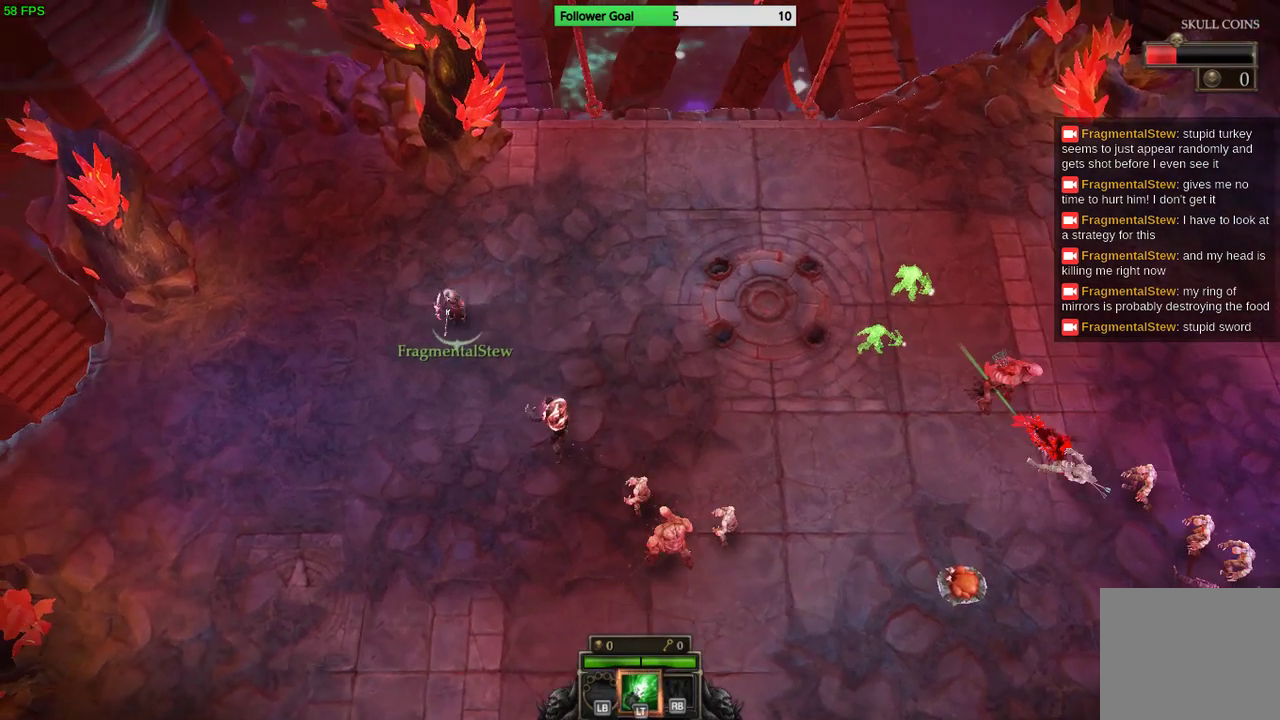
Gameplay with a controller (PlayStation layout); each line is a JSON object with the inputs held at the frame after it. "events" lists button and stick changes between this image and that frame as [ms after this image, input, new state], when the widget could be followed in between. Not read: R3.
{"buttons": [], "left_stick": "down-left", "right_stick": "down-right", "events": [[100, "left_stick", "center"], [167, "left_stick", "left"], [167, "right_stick", "down-right"], [267, "left_stick", "down-left"]]}
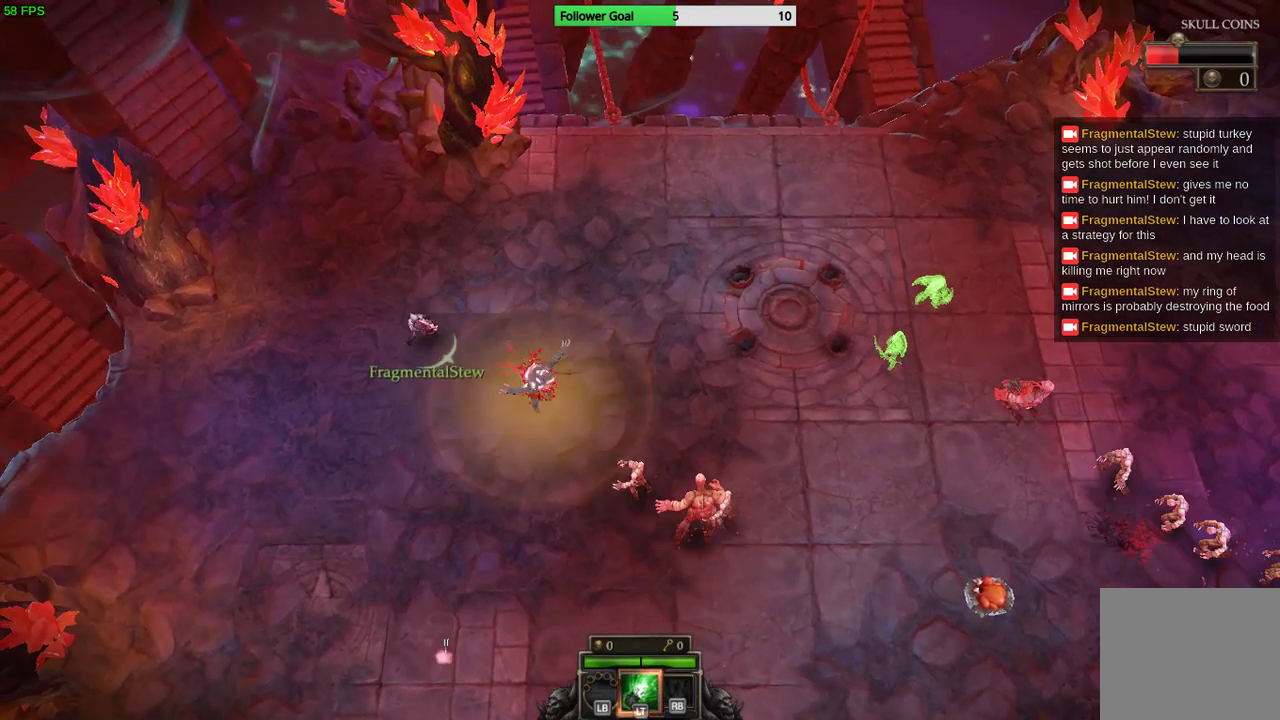
{"buttons": [], "left_stick": "down-left", "right_stick": "center", "events": [[133, "right_stick", "right"], [467, "right_stick", "center"]]}
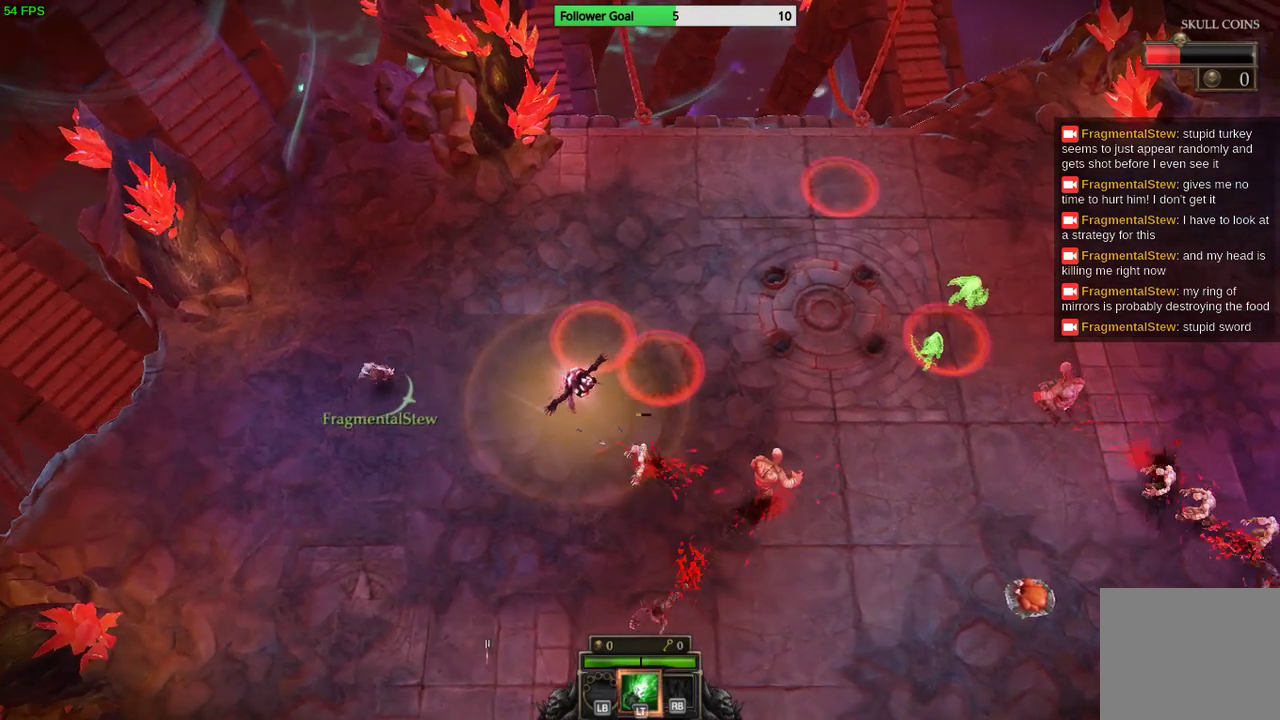
{"buttons": [], "left_stick": "down-left", "right_stick": "center", "events": []}
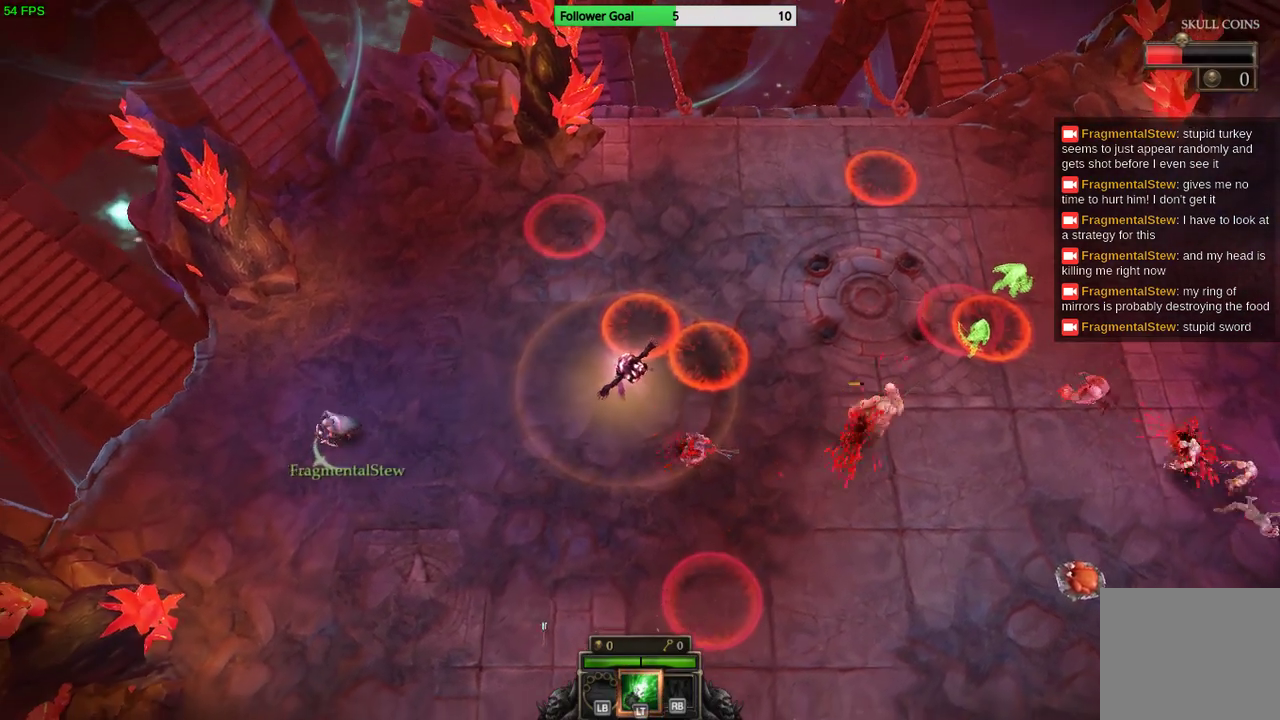
{"buttons": [], "left_stick": "center", "right_stick": "center", "events": [[300, "left_stick", "down"], [467, "left_stick", "center"]]}
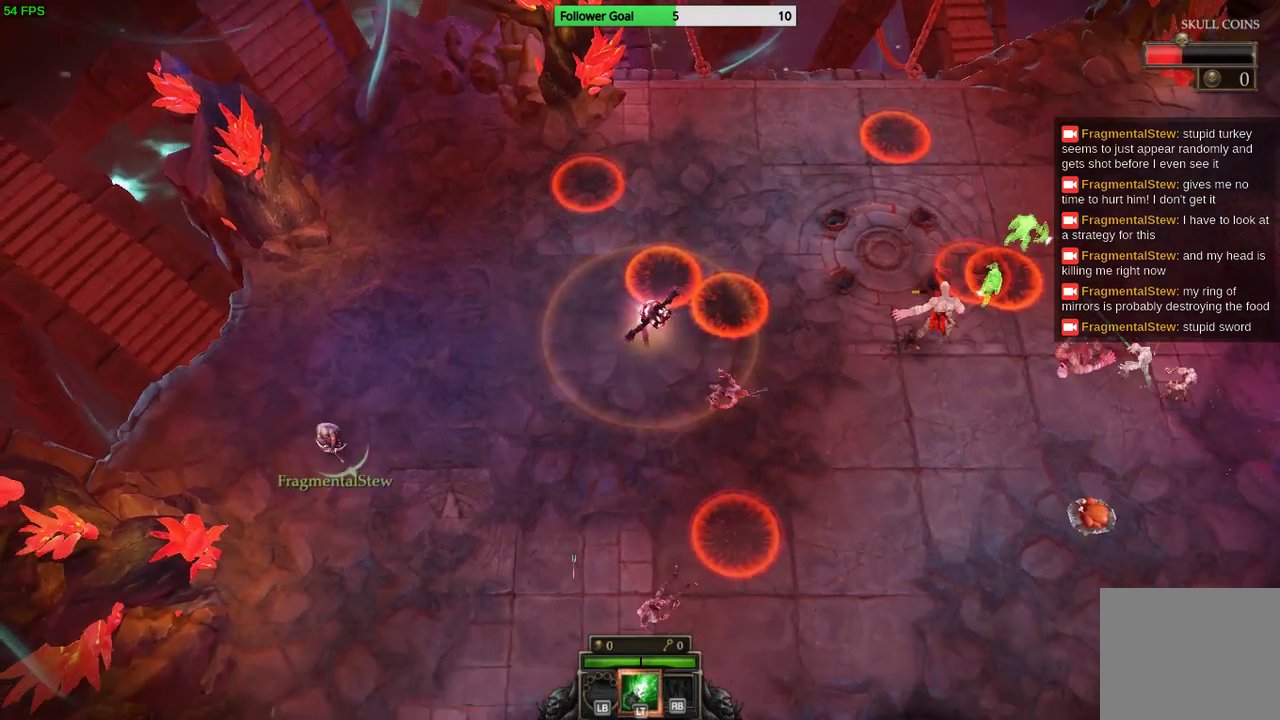
{"buttons": [], "left_stick": "down-right", "right_stick": "center", "events": [[333, "left_stick", "right"], [400, "left_stick", "down-right"]]}
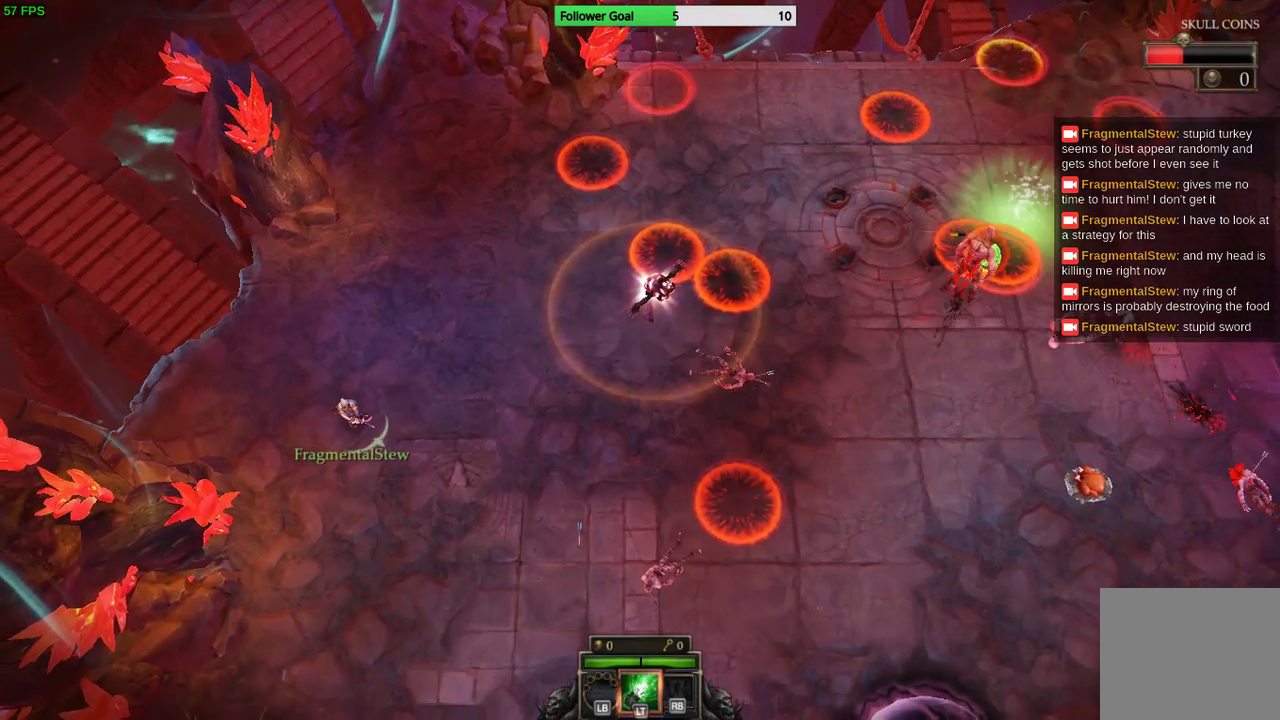
{"buttons": [], "left_stick": "down-right", "right_stick": "center", "events": []}
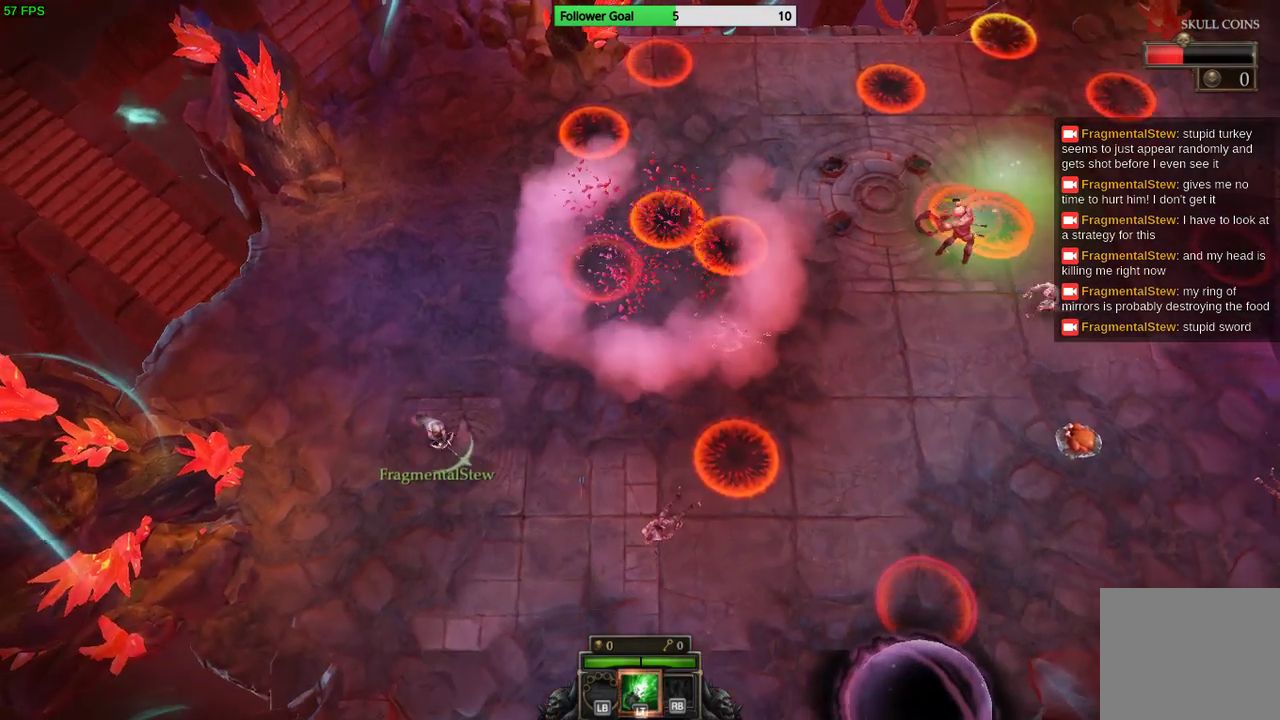
{"buttons": [], "left_stick": "down-right", "right_stick": "center", "events": []}
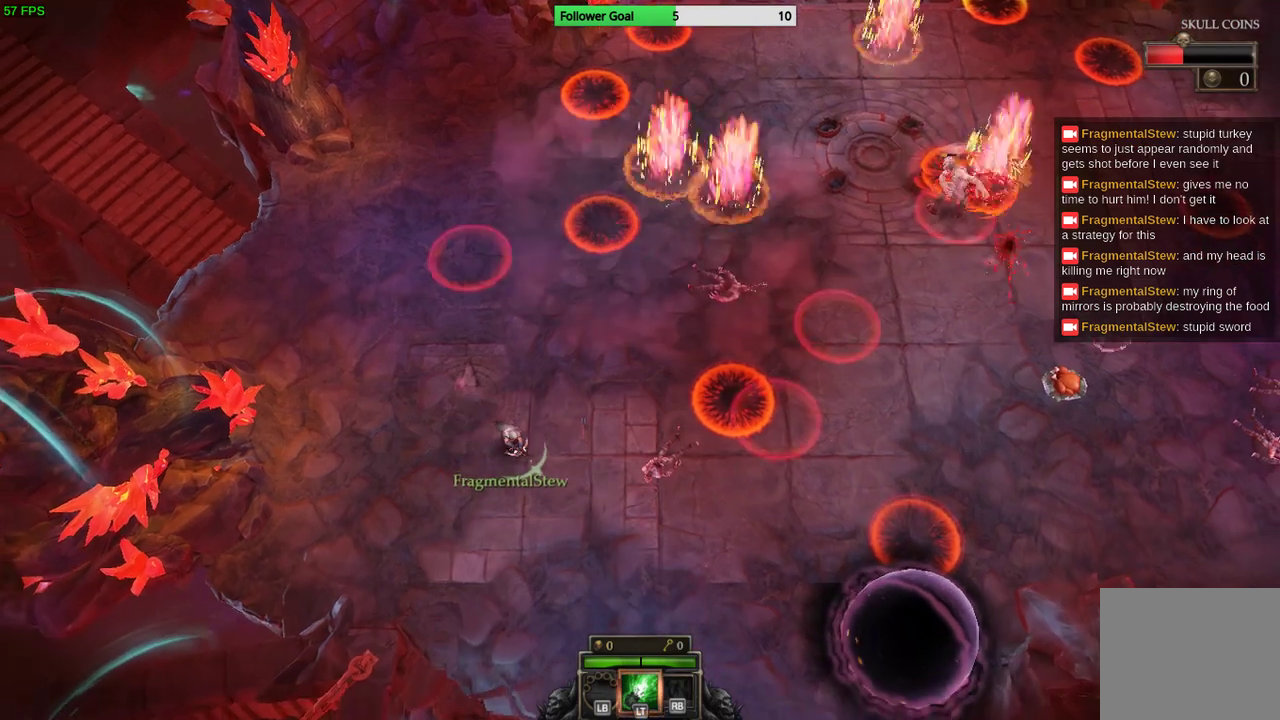
{"buttons": [], "left_stick": "center", "right_stick": "center", "events": [[133, "left_stick", "right"], [267, "left_stick", "up-right"], [500, "left_stick", "center"]]}
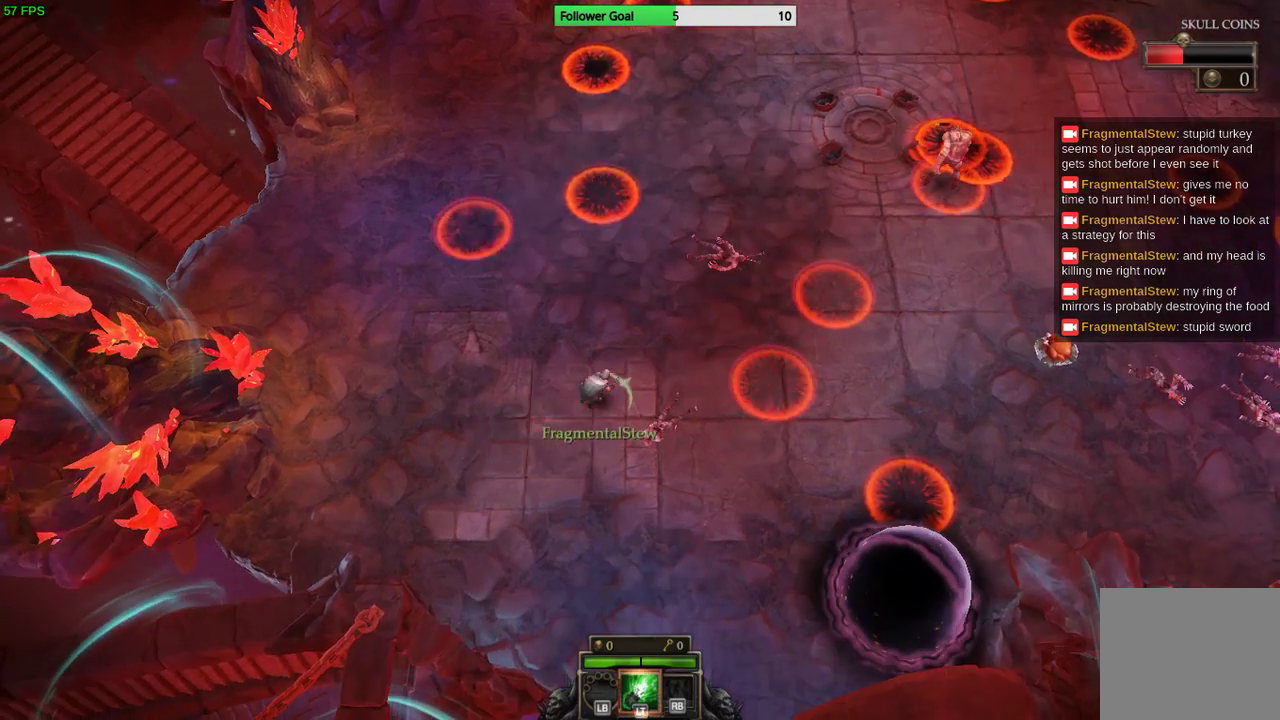
{"buttons": [], "left_stick": "center", "right_stick": "center", "events": []}
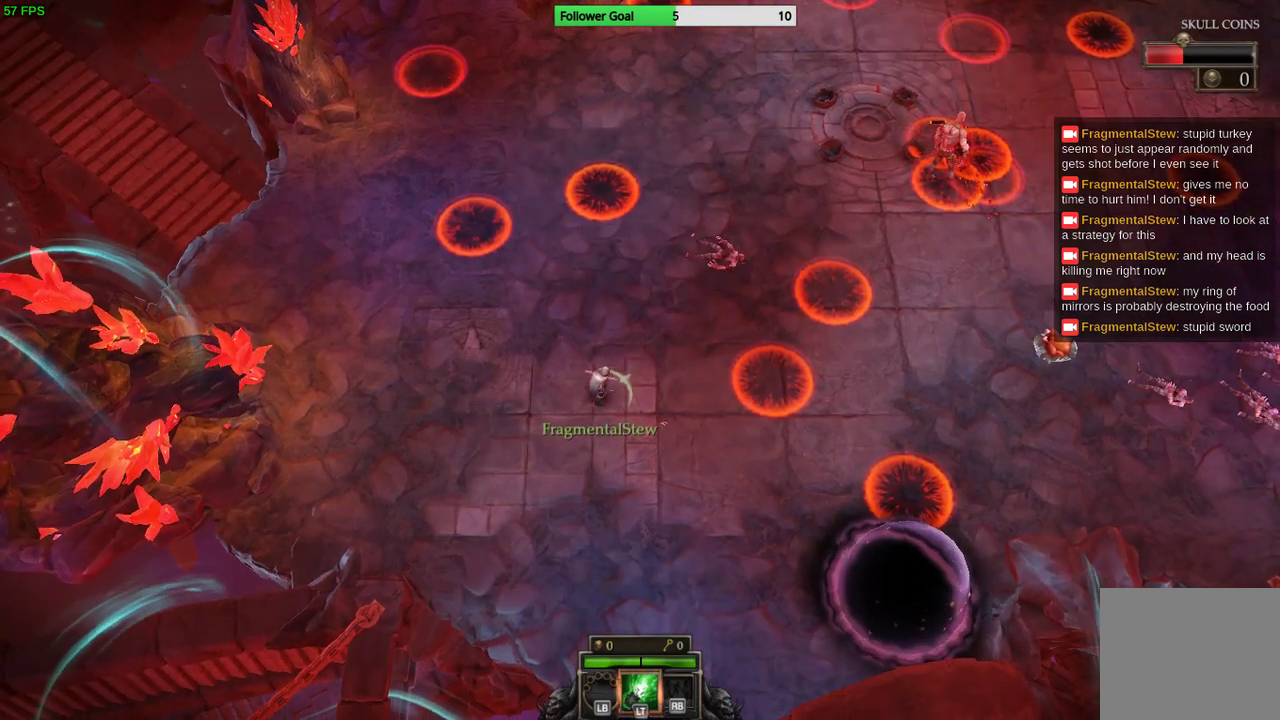
{"buttons": [], "left_stick": "center", "right_stick": "center", "events": [[67, "left_stick", "up-left"], [367, "left_stick", "center"]]}
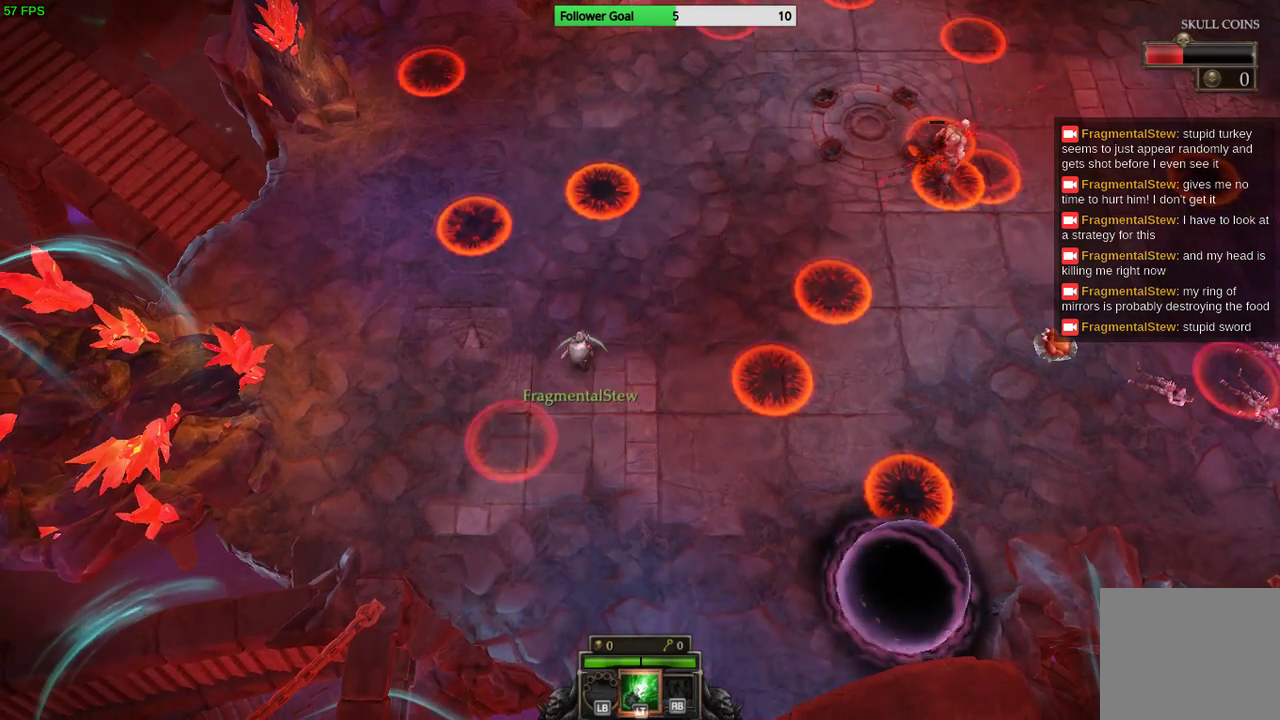
{"buttons": [], "left_stick": "right", "right_stick": "center", "events": [[433, "left_stick", "right"]]}
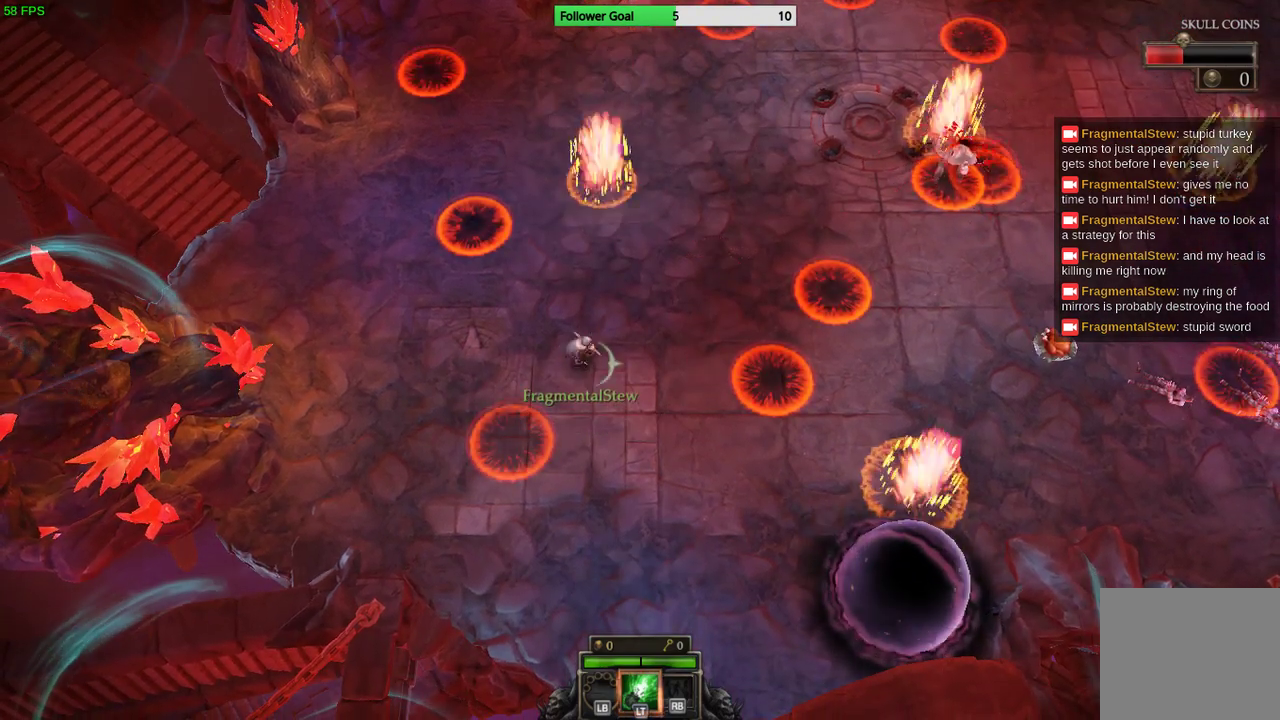
{"buttons": [], "left_stick": "up-right", "right_stick": "center", "events": [[67, "left_stick", "up-right"]]}
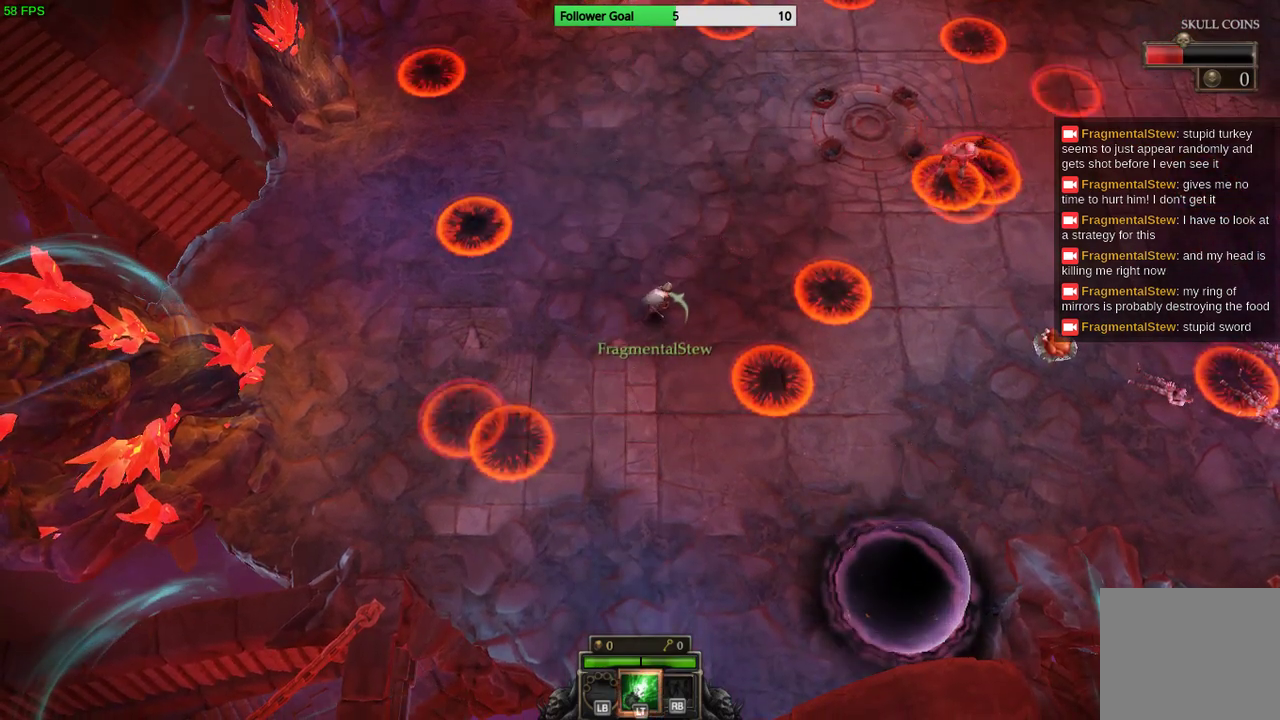
{"buttons": [], "left_stick": "up-right", "right_stick": "center", "events": []}
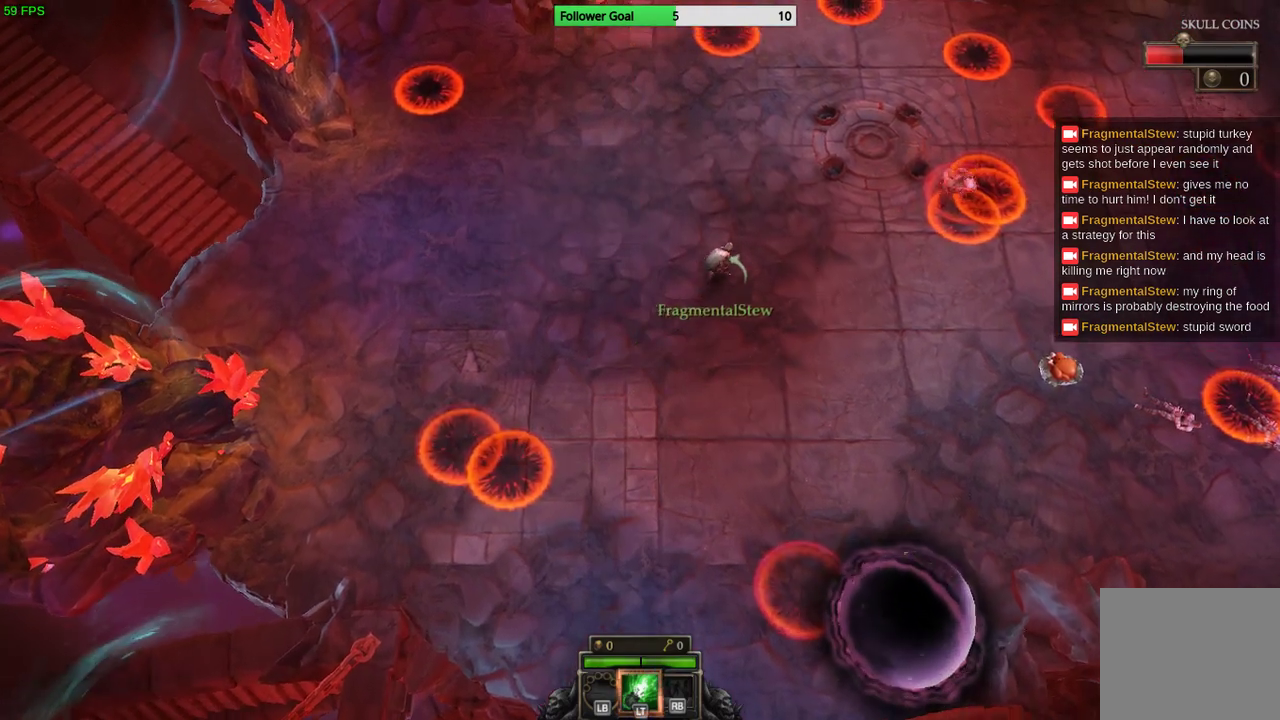
{"buttons": [], "left_stick": "up", "right_stick": "center", "events": [[167, "left_stick", "up"]]}
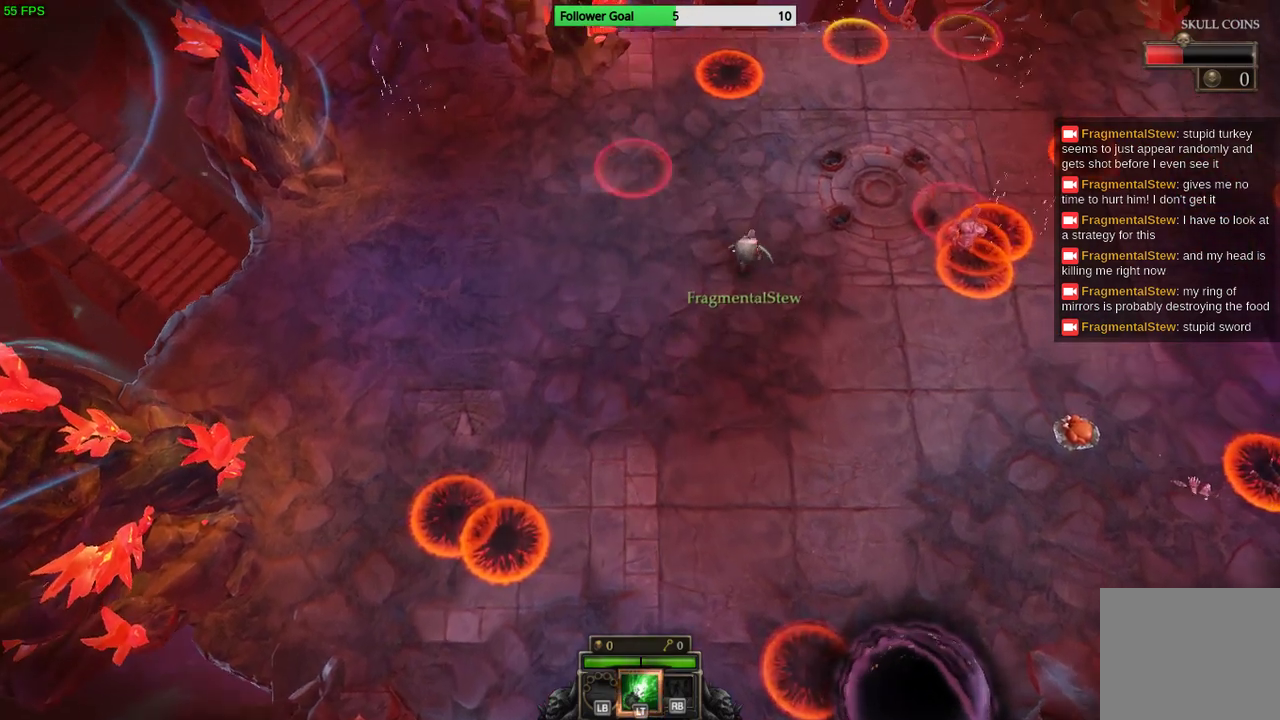
{"buttons": [], "left_stick": "left", "right_stick": "center", "events": [[333, "left_stick", "left"]]}
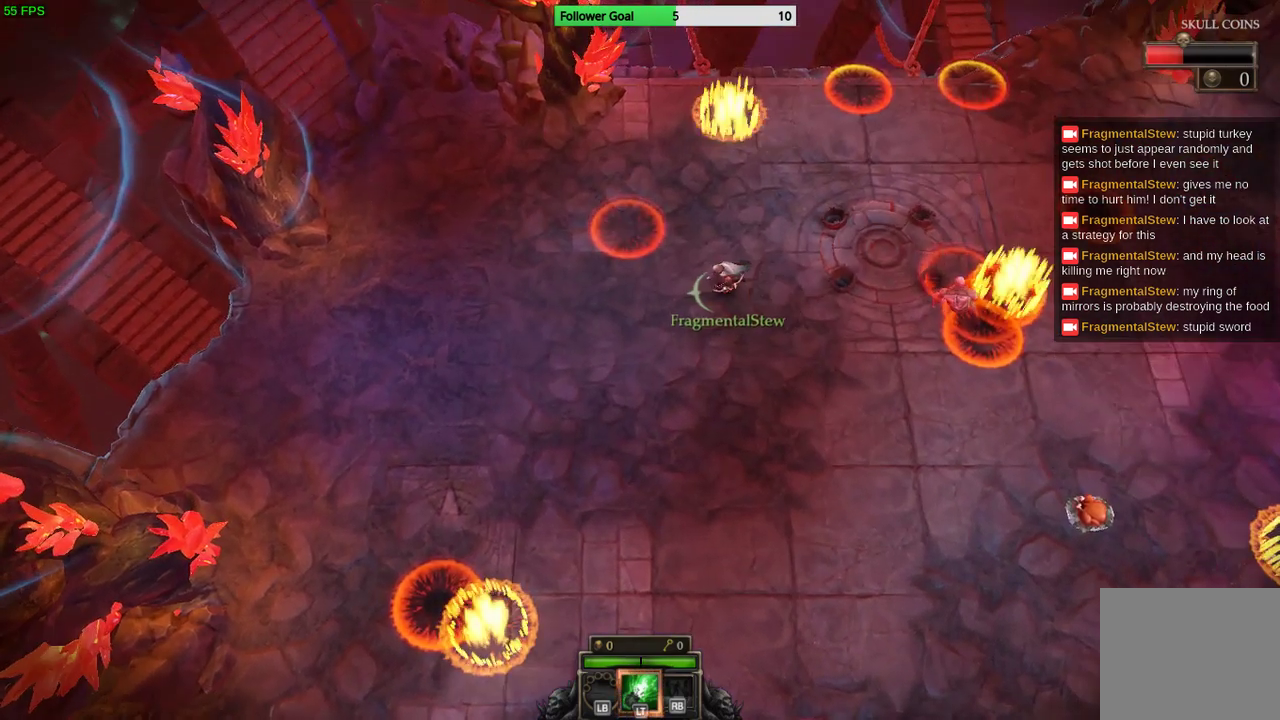
{"buttons": [], "left_stick": "down", "right_stick": "center", "events": [[133, "left_stick", "down-left"], [267, "left_stick", "down"]]}
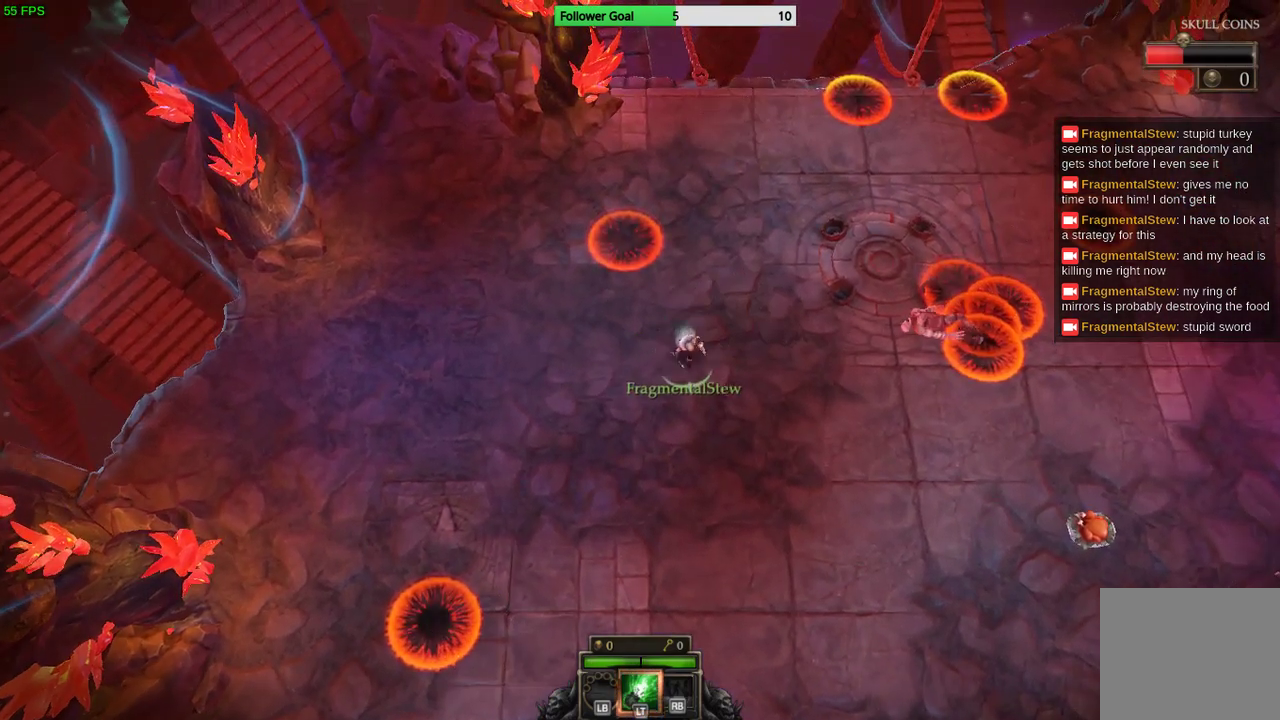
{"buttons": [], "left_stick": "down", "right_stick": "center", "events": []}
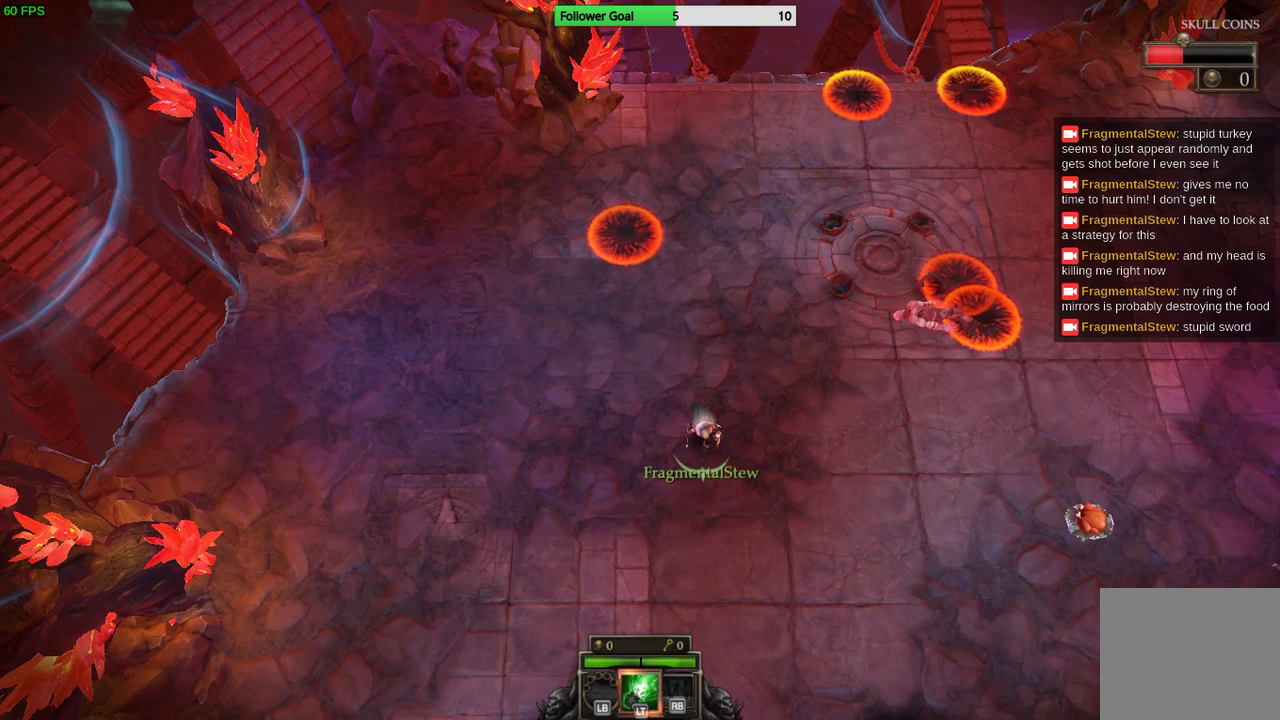
{"buttons": [], "left_stick": "down", "right_stick": "center", "events": []}
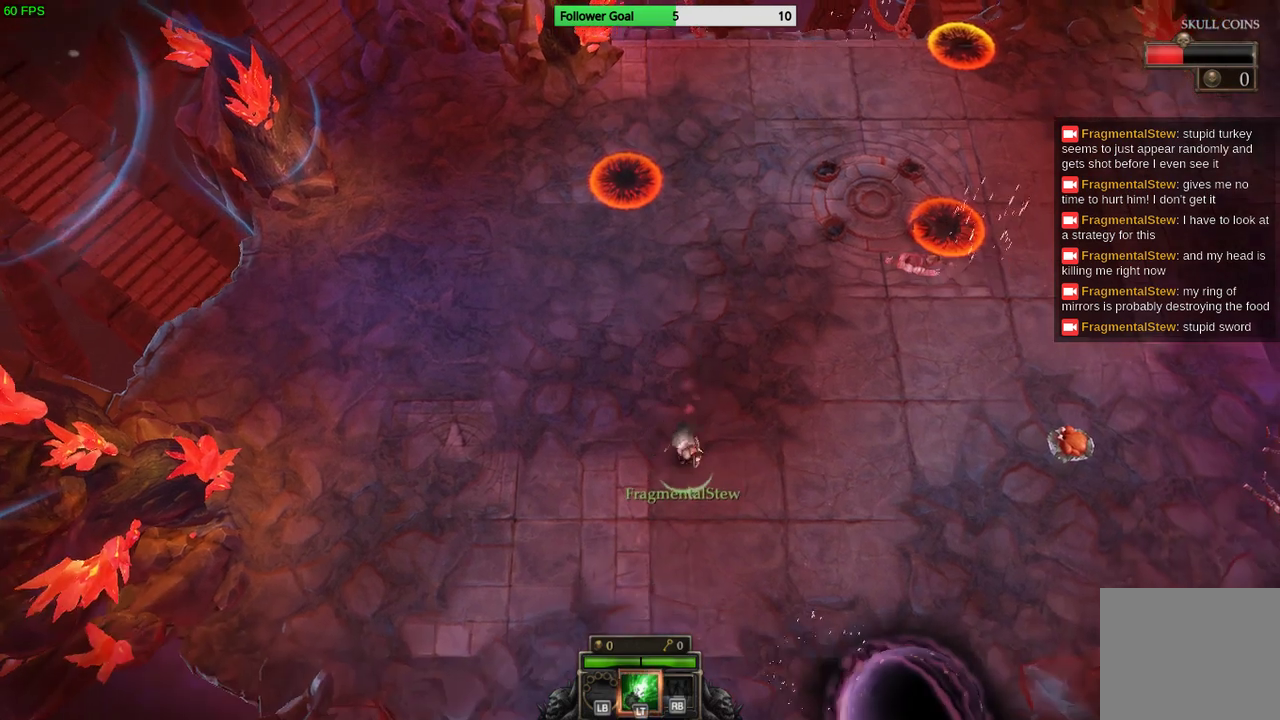
{"buttons": [], "left_stick": "down-right", "right_stick": "center", "events": [[200, "left_stick", "down-right"]]}
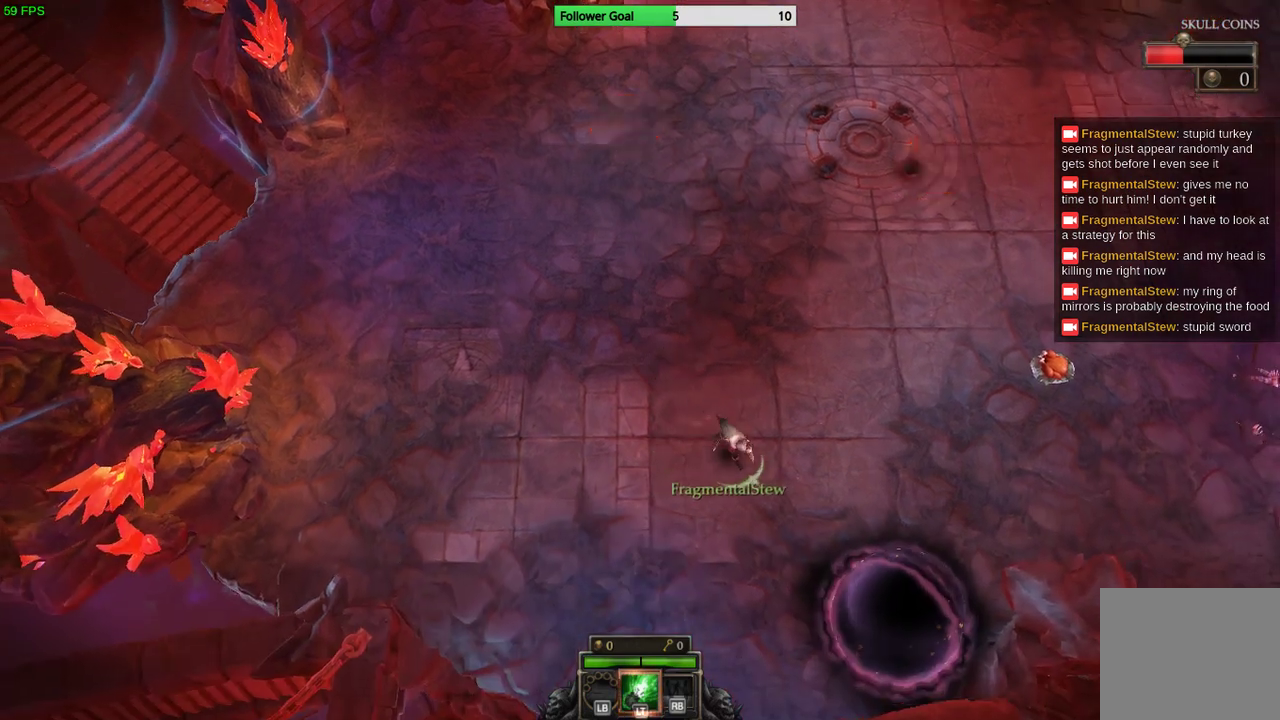
{"buttons": [], "left_stick": "up-left", "right_stick": "center", "events": [[33, "left_stick", "right"], [133, "left_stick", "up-left"]]}
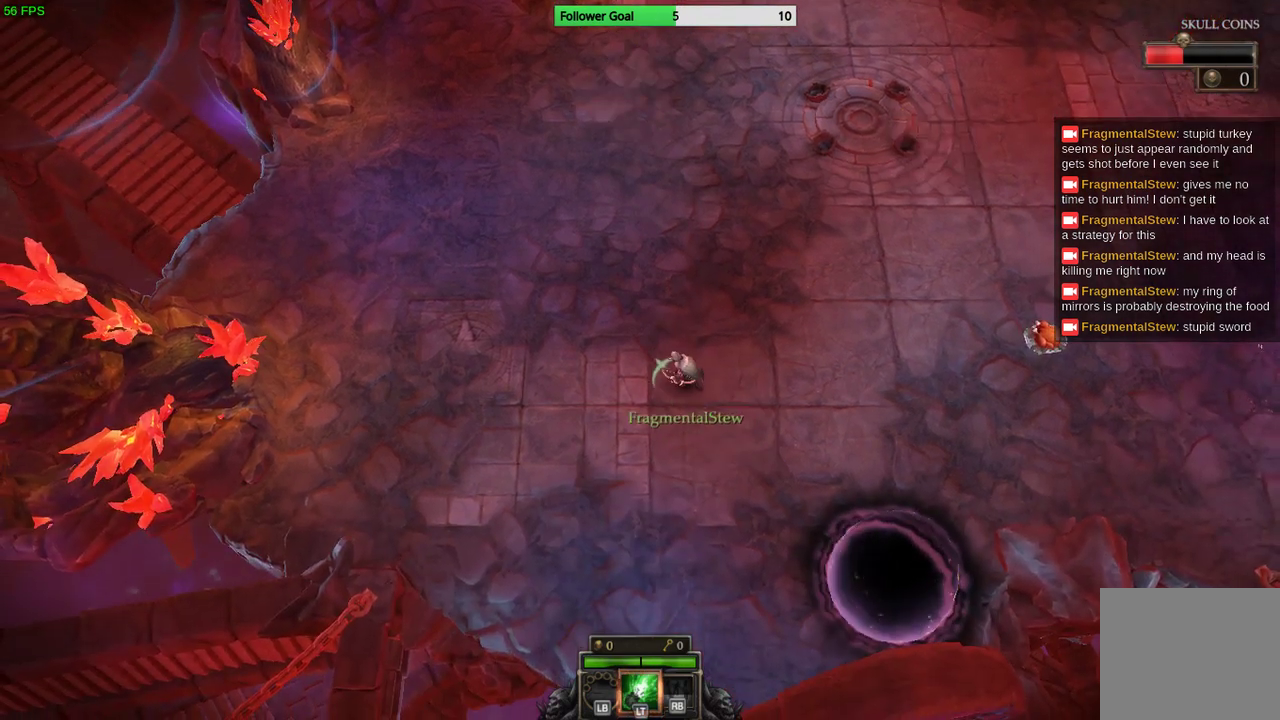
{"buttons": [], "left_stick": "up-left", "right_stick": "center", "events": []}
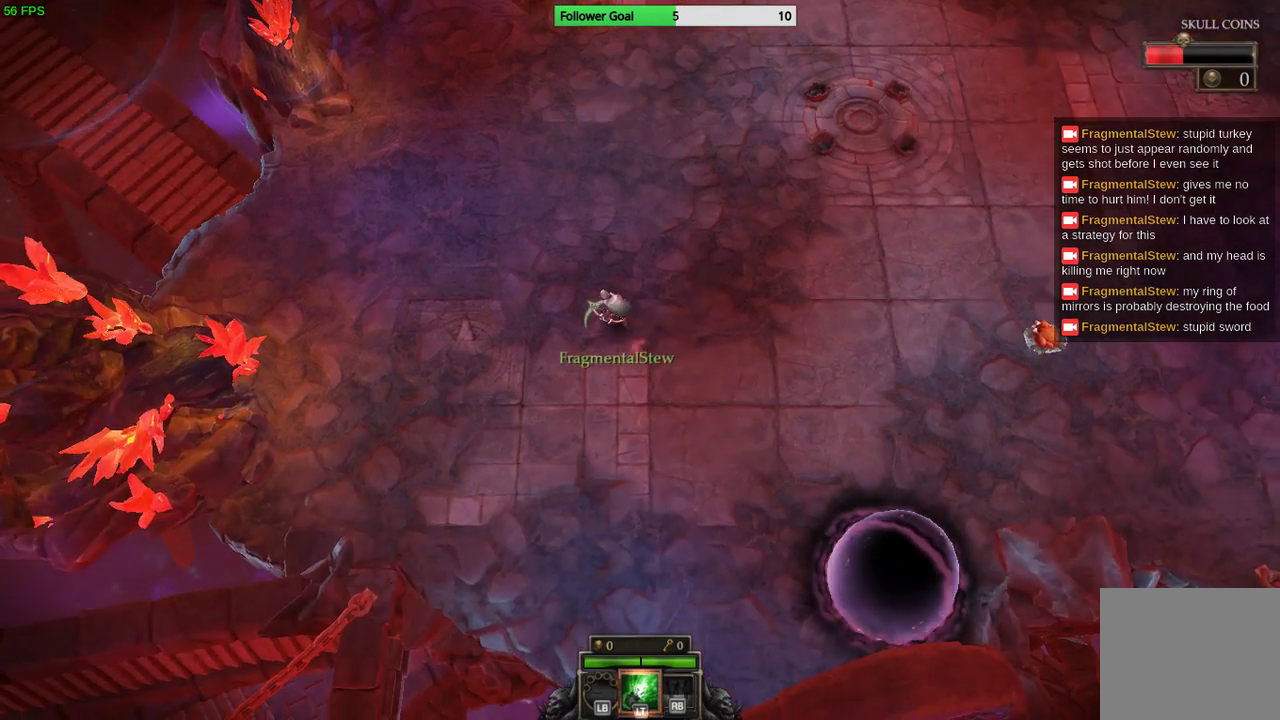
{"buttons": [], "left_stick": "up-right", "right_stick": "center", "events": [[100, "left_stick", "up"], [500, "left_stick", "up-right"]]}
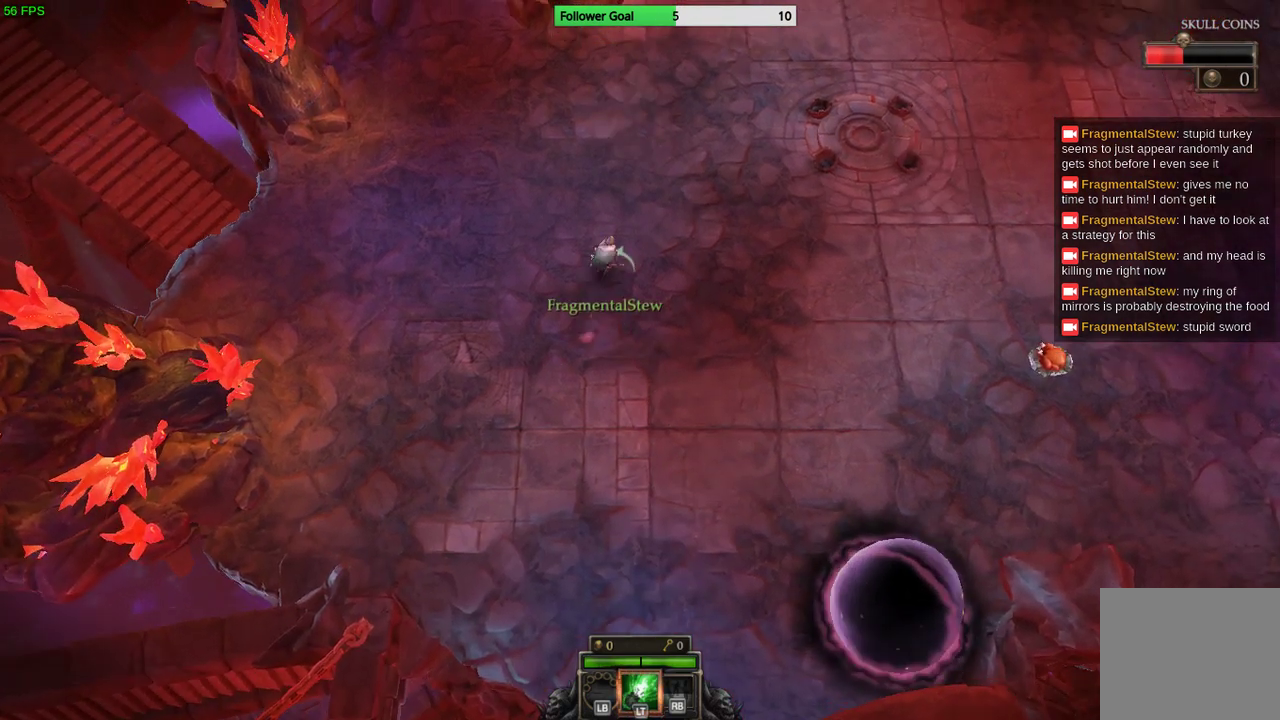
{"buttons": [], "left_stick": "center", "right_stick": "center", "events": [[133, "left_stick", "center"]]}
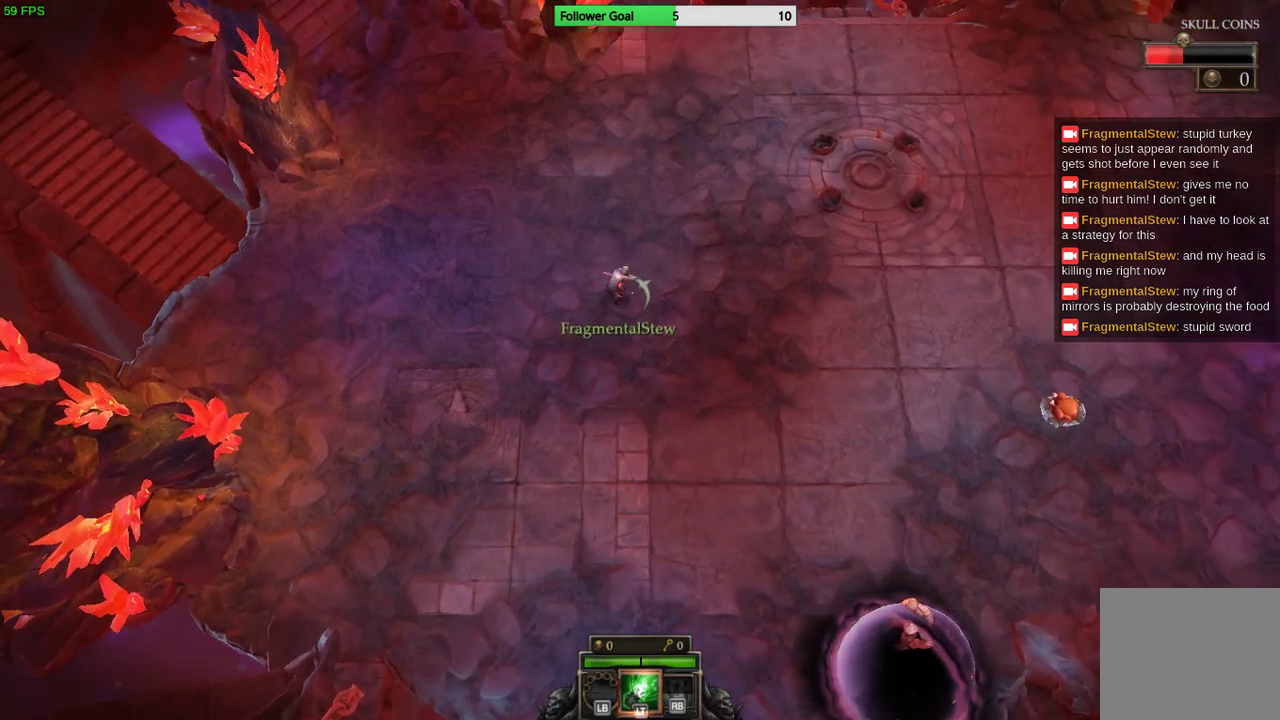
{"buttons": [], "left_stick": "down", "right_stick": "center", "events": [[33, "left_stick", "down"]]}
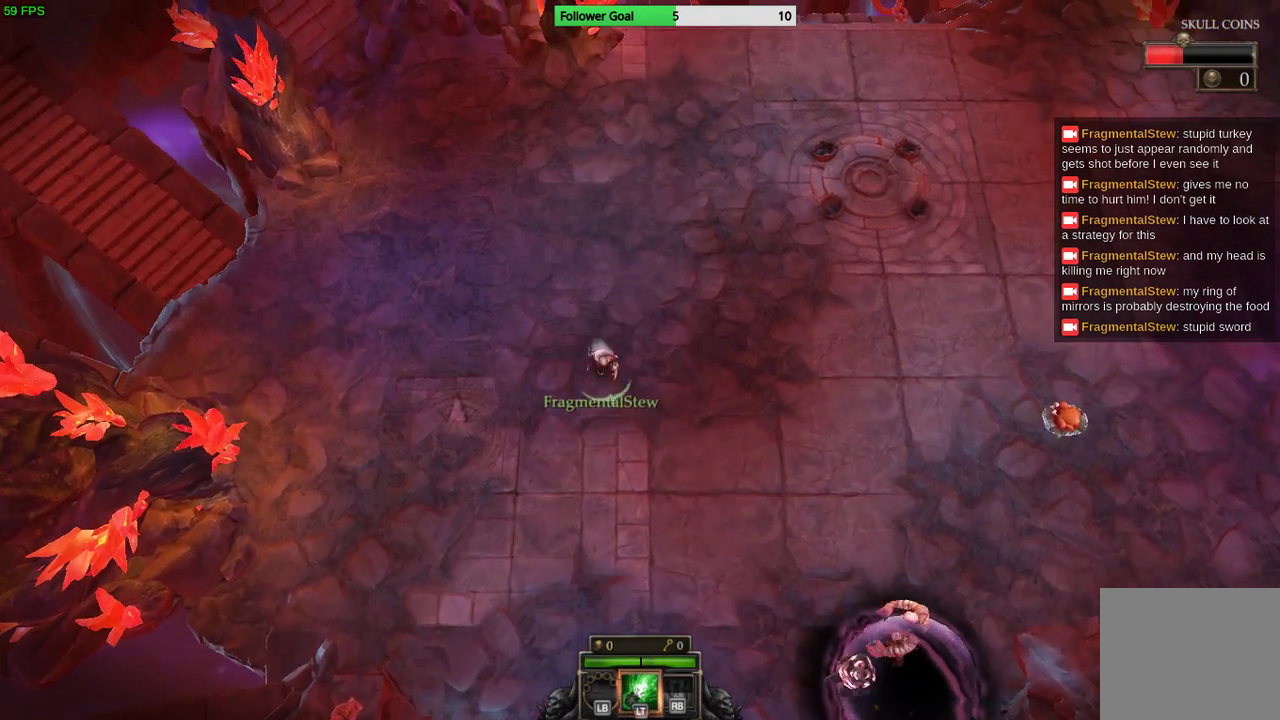
{"buttons": [], "left_stick": "down-right", "right_stick": "center", "events": [[33, "left_stick", "down-right"]]}
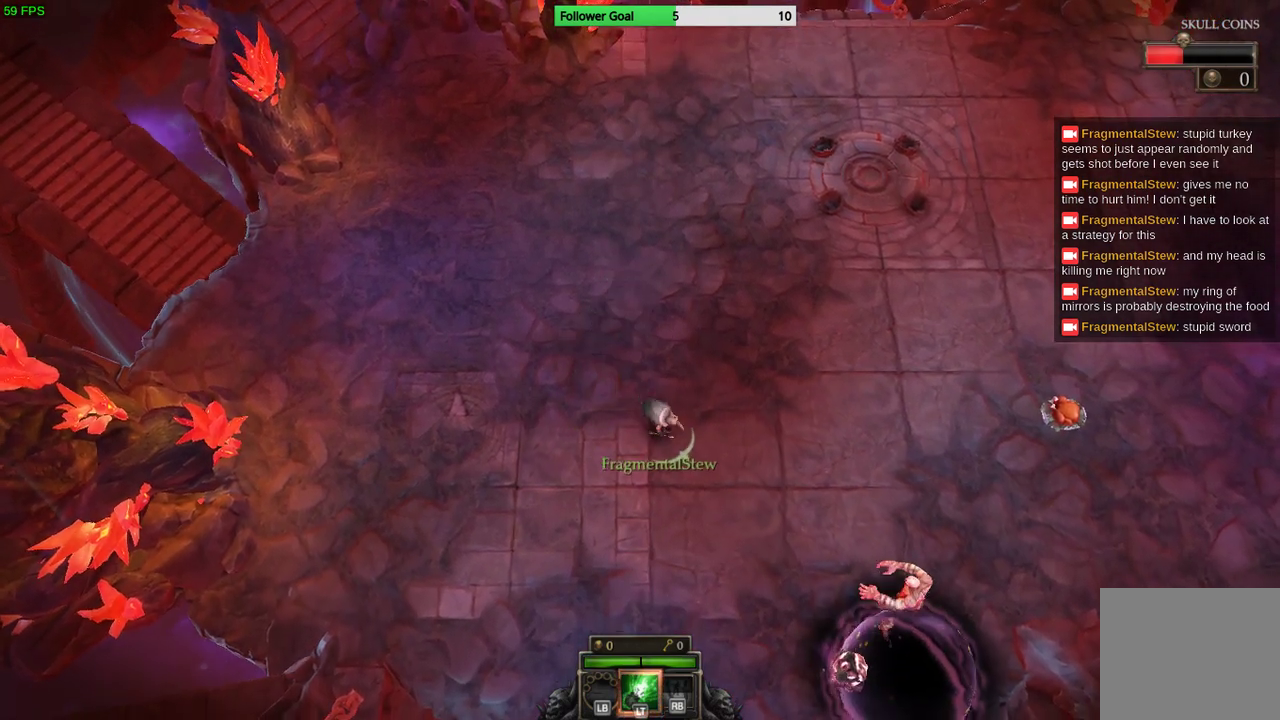
{"buttons": [], "left_stick": "center", "right_stick": "down-right", "events": [[133, "right_stick", "down-right"], [233, "left_stick", "center"]]}
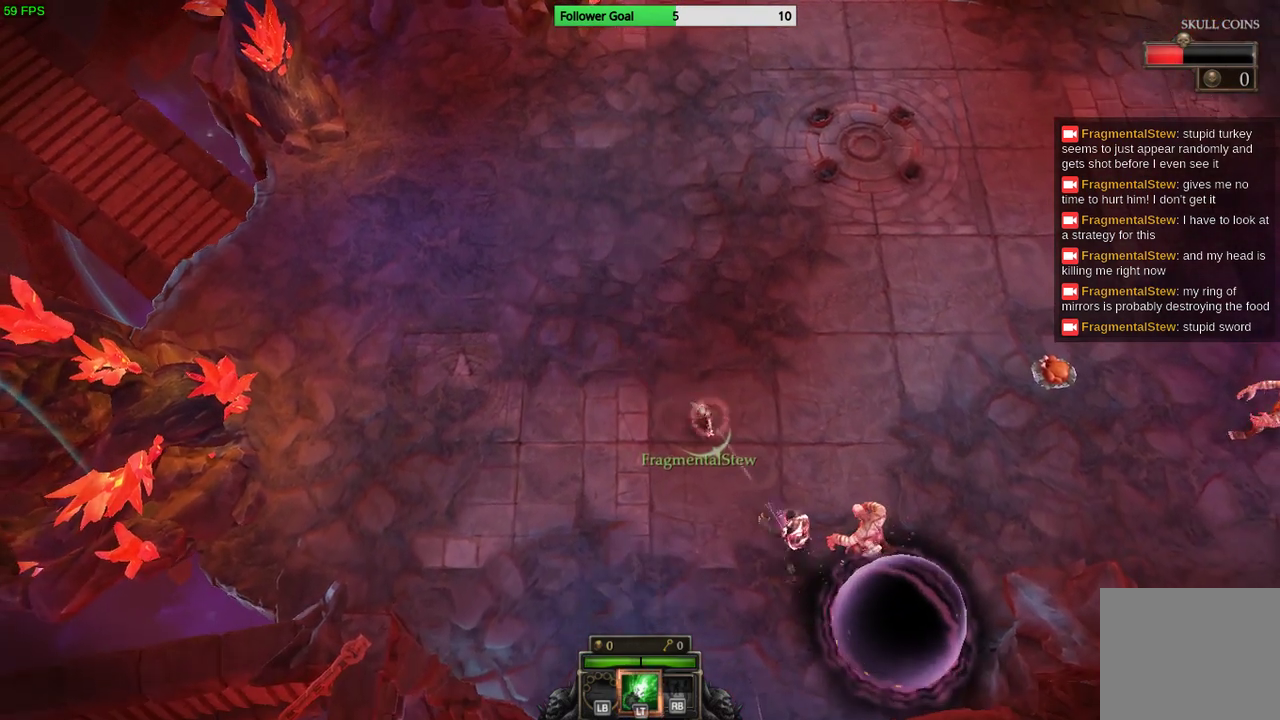
{"buttons": [], "left_stick": "up-left", "right_stick": "down-right", "events": [[67, "left_stick", "up-left"]]}
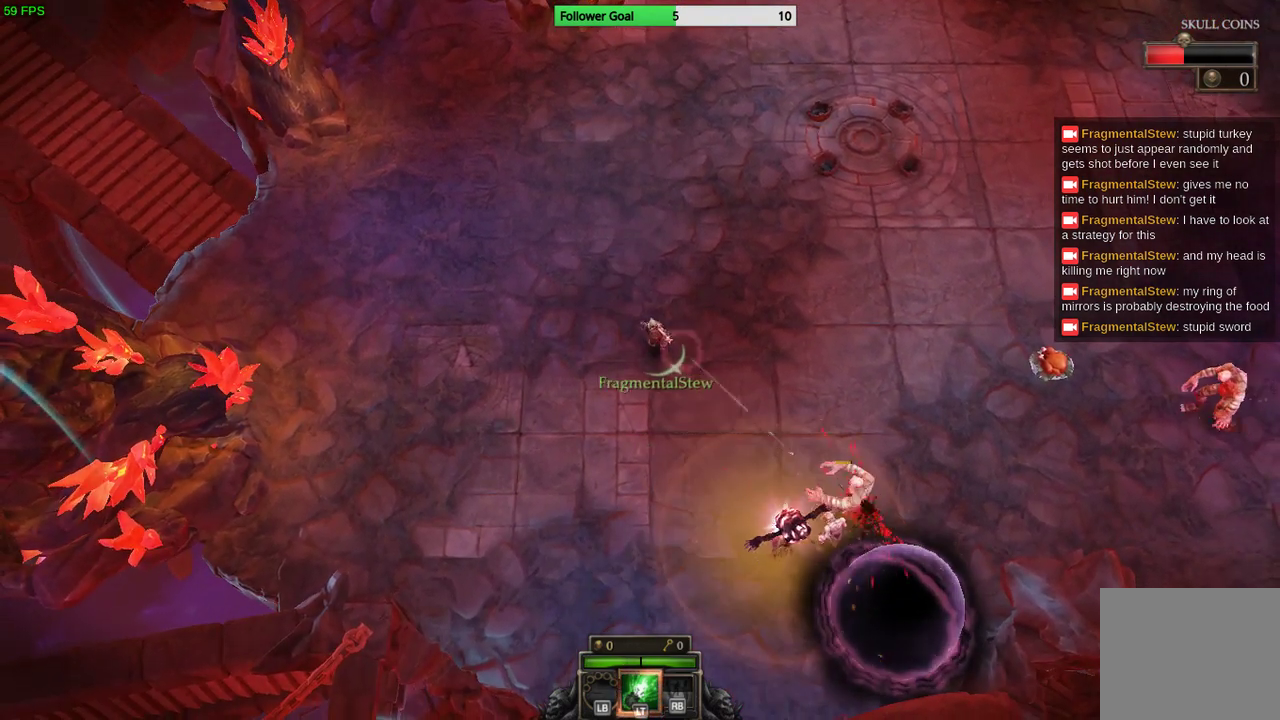
{"buttons": [], "left_stick": "left", "right_stick": "down-right", "events": [[233, "left_stick", "center"], [467, "left_stick", "left"]]}
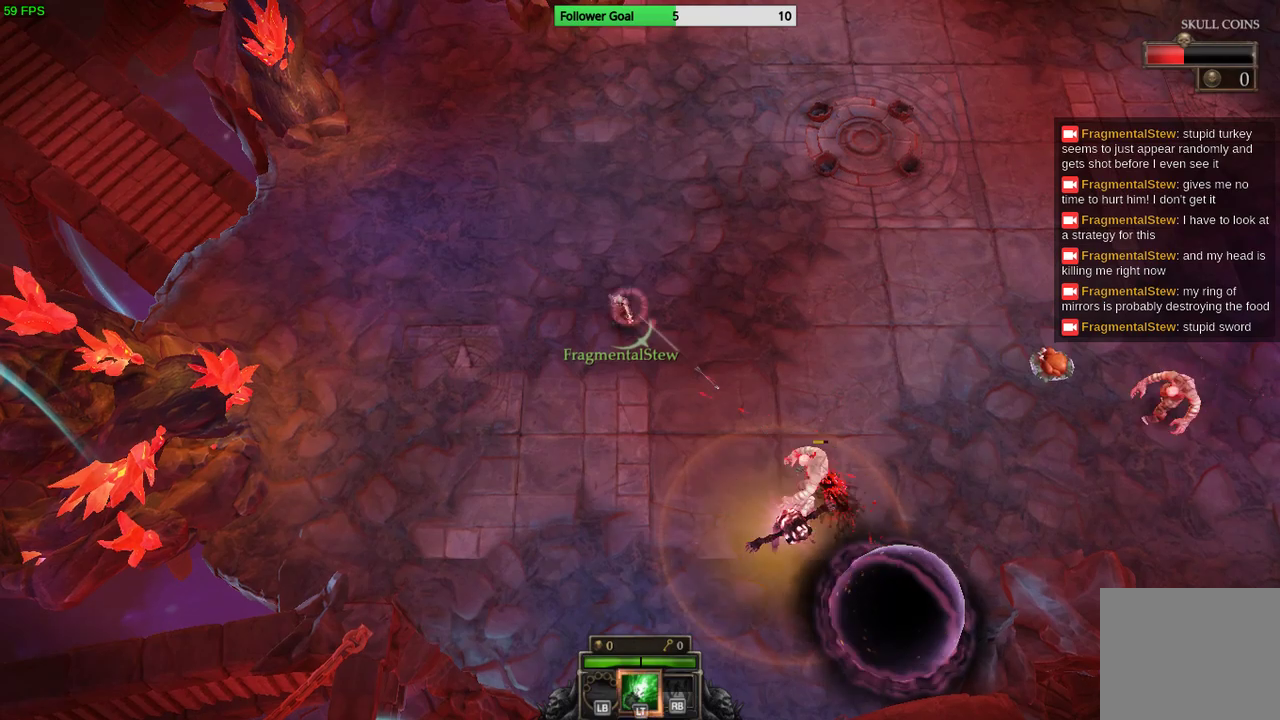
{"buttons": [], "left_stick": "up-left", "right_stick": "center", "events": [[33, "right_stick", "center"], [433, "left_stick", "up-left"]]}
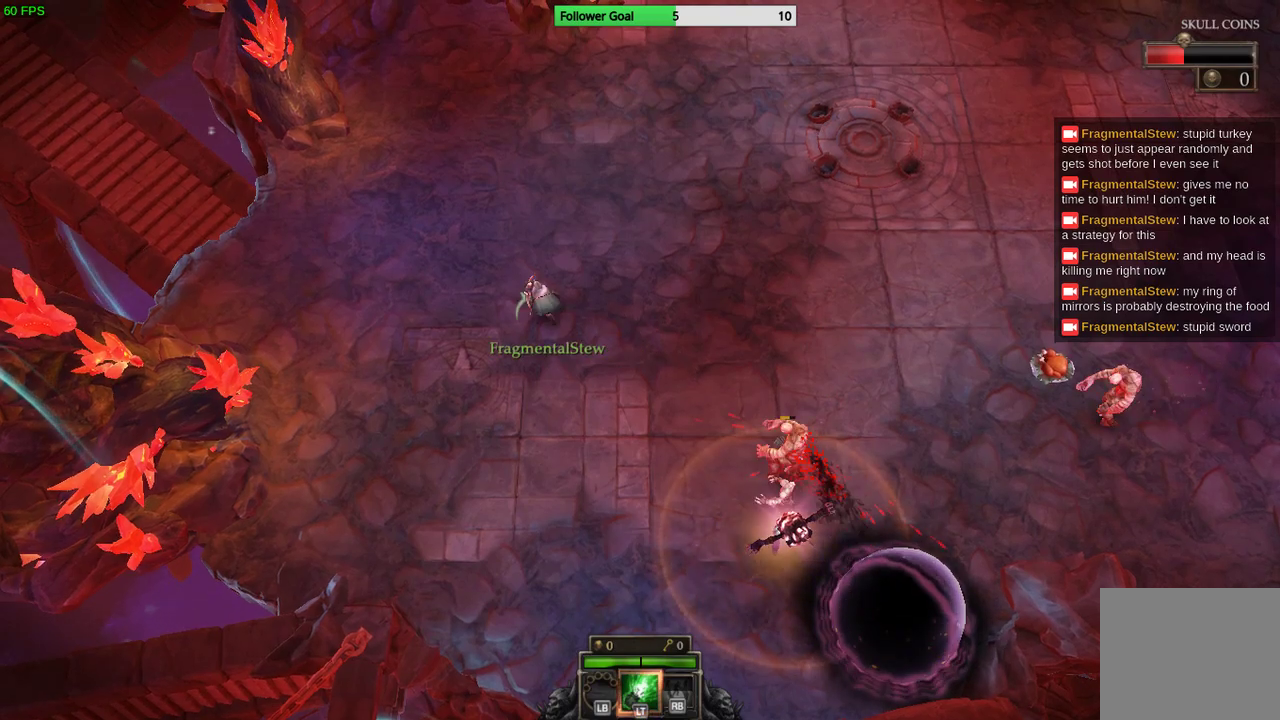
{"buttons": [], "left_stick": "up", "right_stick": "center", "events": [[233, "left_stick", "up"]]}